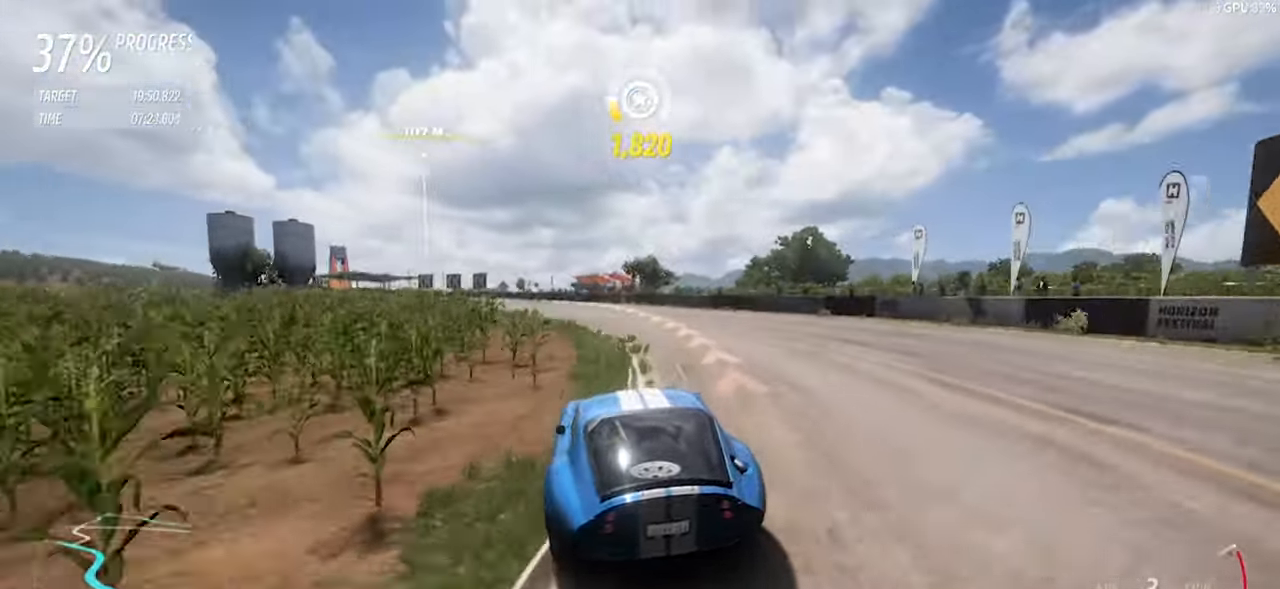
Gameplay with keyboard; each line is a JSON object with the keys held at the frame after it. "events" lists presses ("down") and releases ("up") of "a", "d", "down", "left", "right", "s", "space", "up" and "w" between this image and that frame as [ms after this image, input, new state], when the widget could be followed in between. No other keys are recorded. Mouse input is not recorded.
{"keys": ["a", "w"], "events": [[217, "space", "down"], [400, "space", "up"]]}
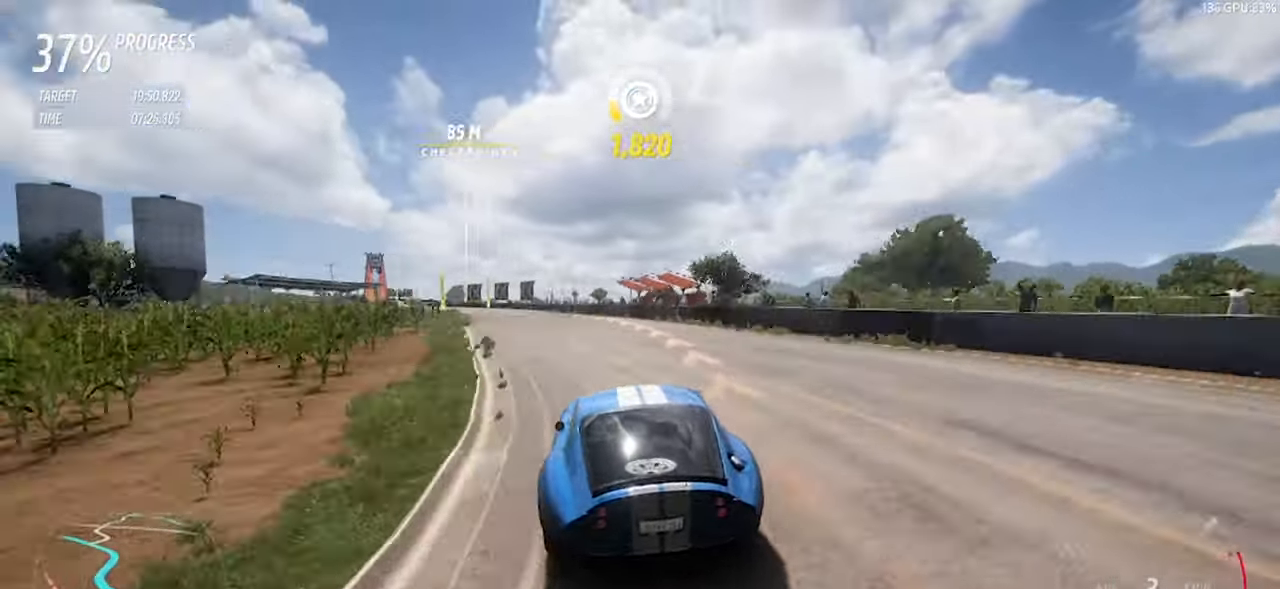
{"keys": ["a", "w"], "events": []}
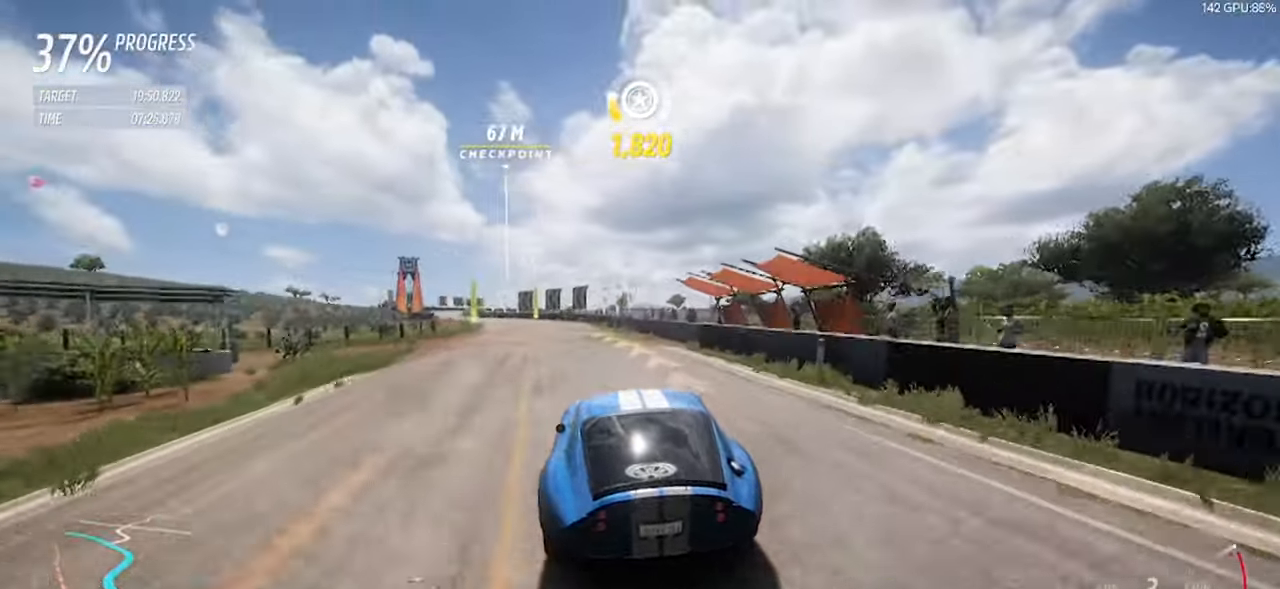
{"keys": ["a", "w"], "events": [[300, "space", "down"], [433, "space", "up"]]}
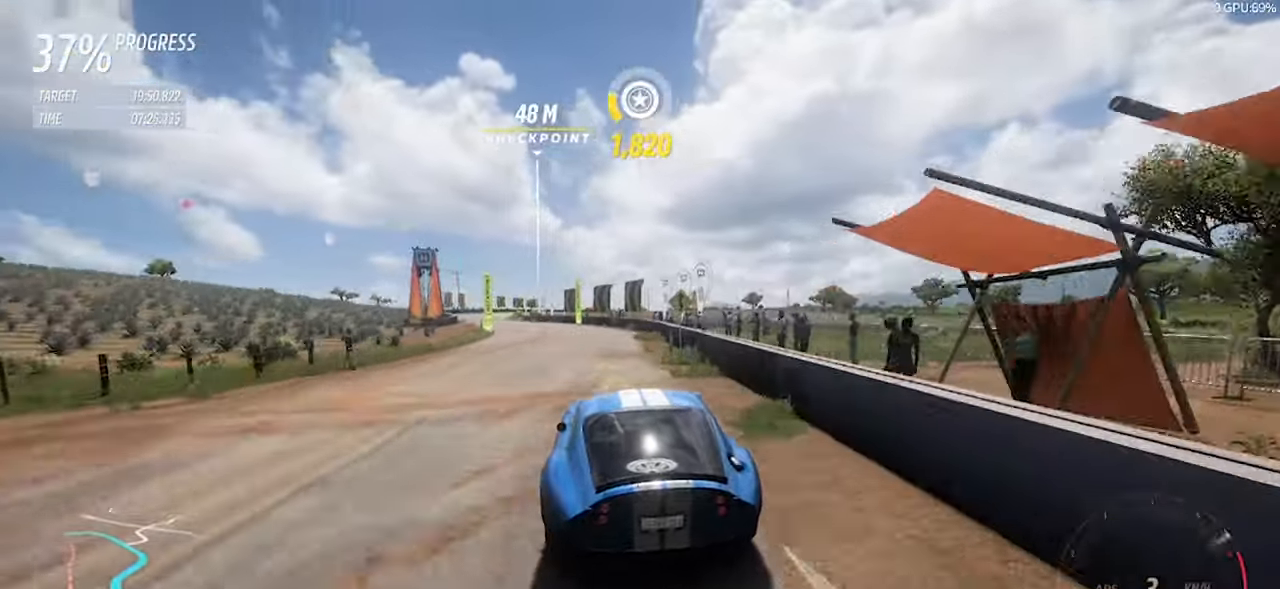
{"keys": ["a", "w"], "events": [[450, "a", "up"], [500, "a", "down"]]}
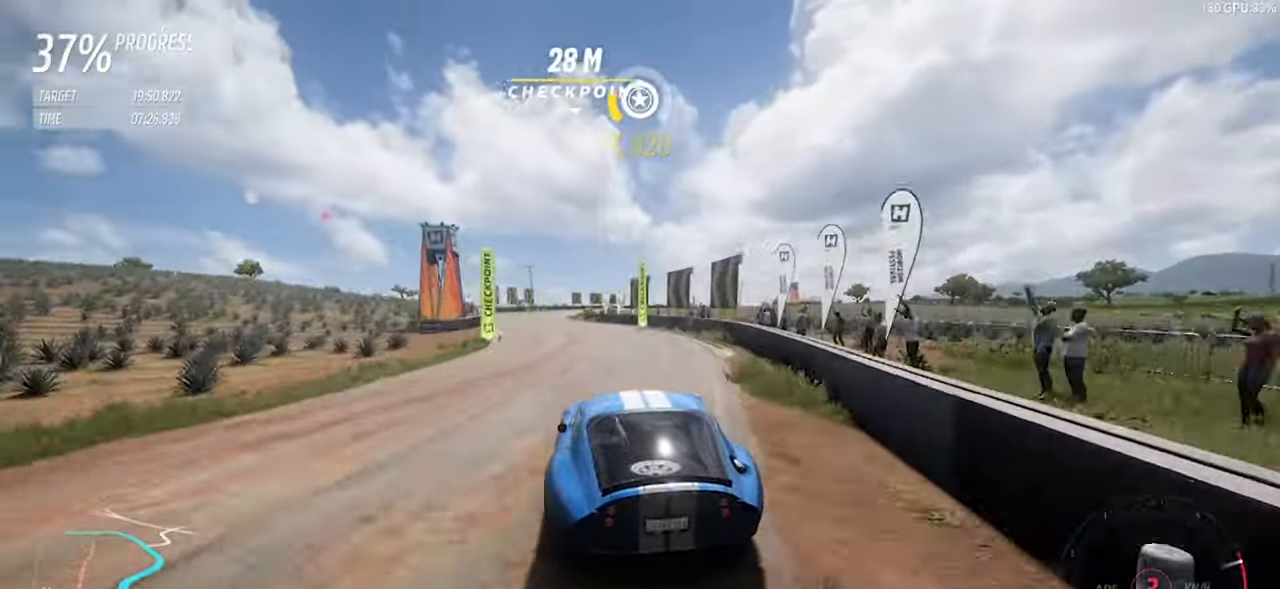
{"keys": ["a", "w"], "events": []}
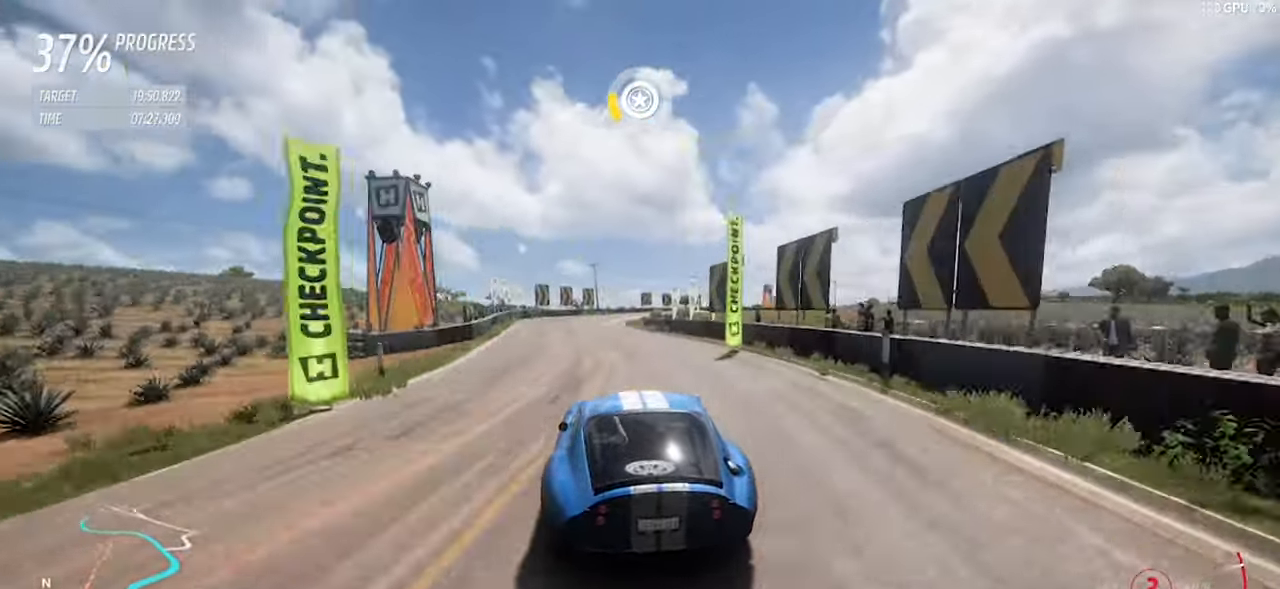
{"keys": ["w"], "events": [[17, "a", "up"]]}
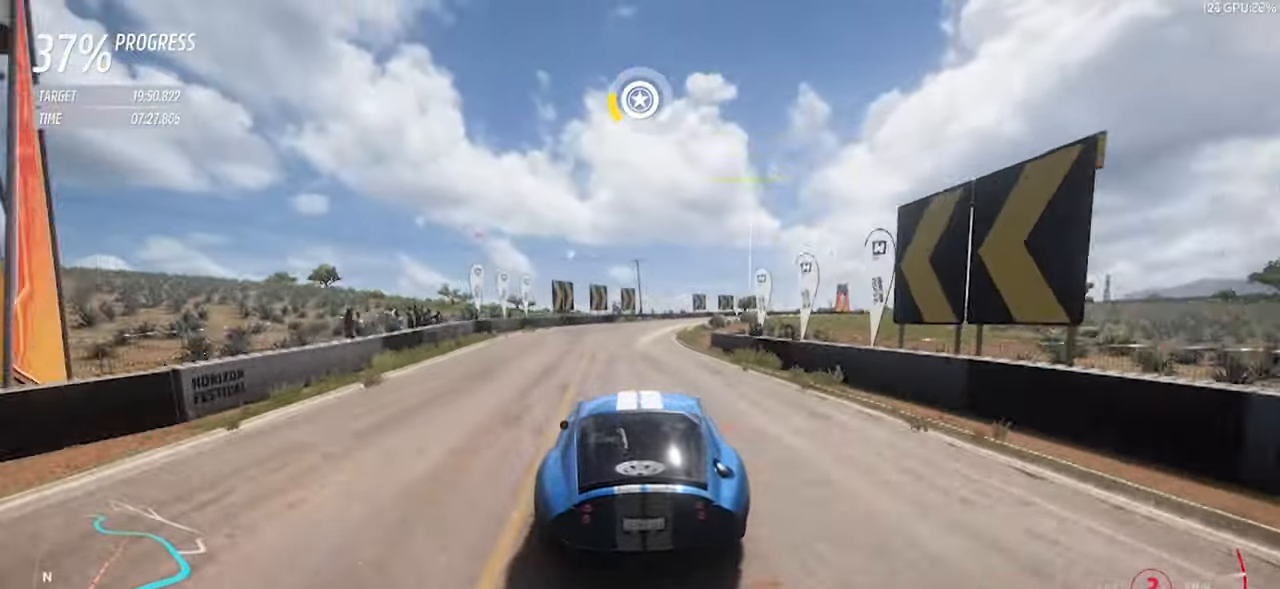
{"keys": ["w"], "events": [[134, "d", "down"], [500, "d", "up"]]}
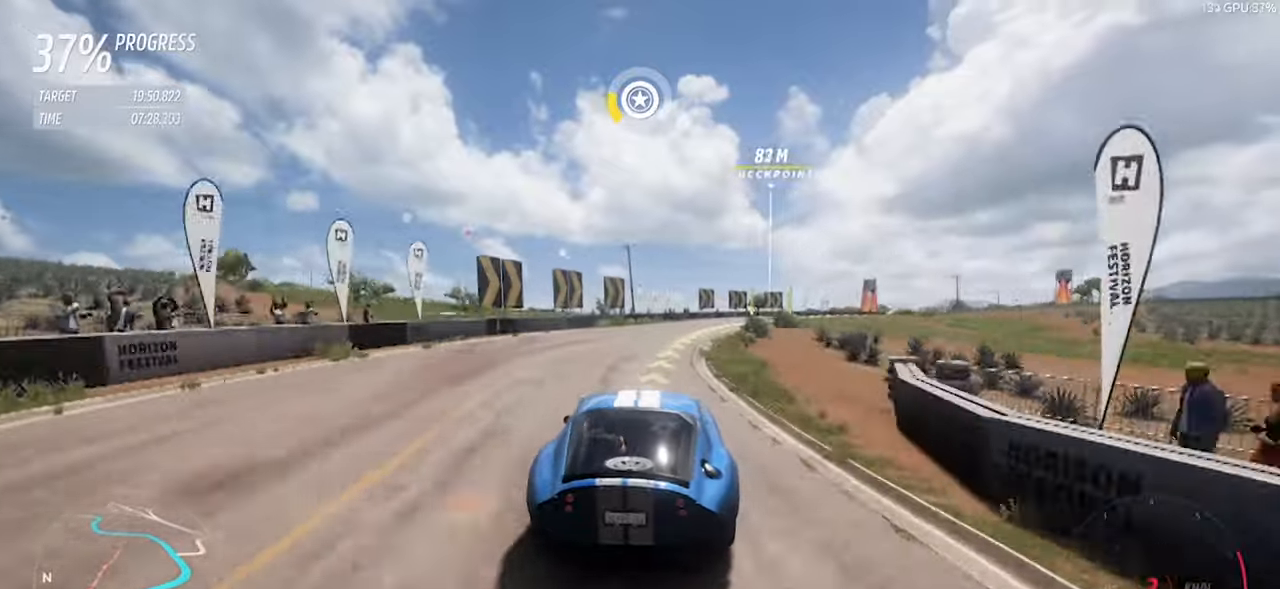
{"keys": ["d"], "events": [[50, "d", "down"], [284, "w", "up"]]}
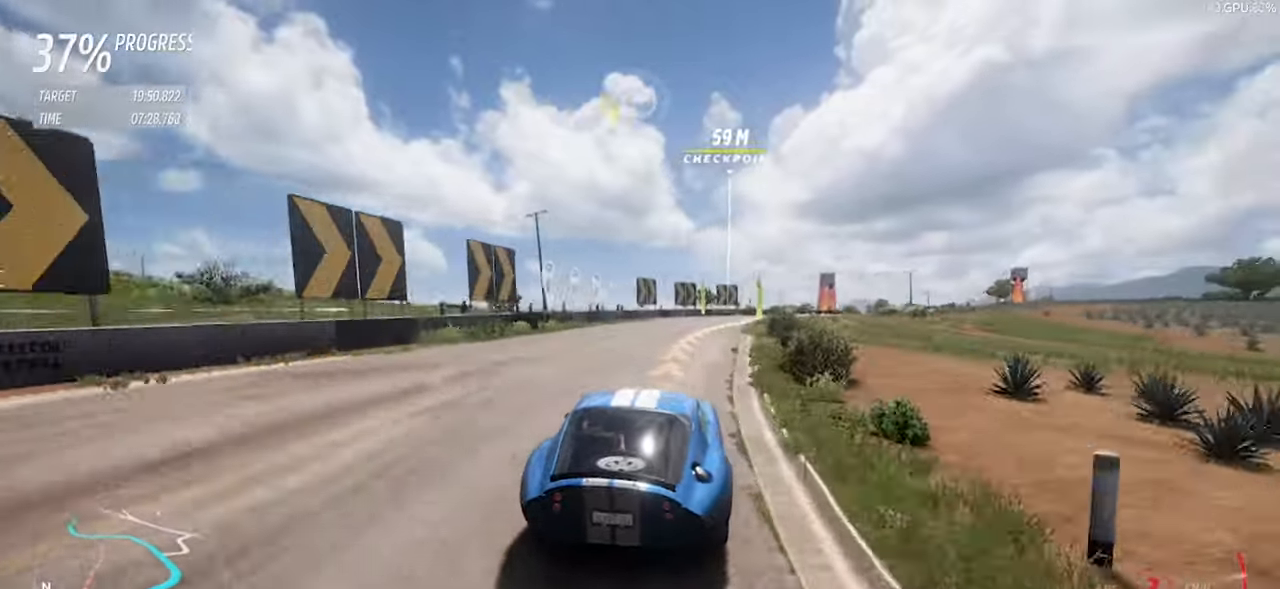
{"keys": ["d"], "events": []}
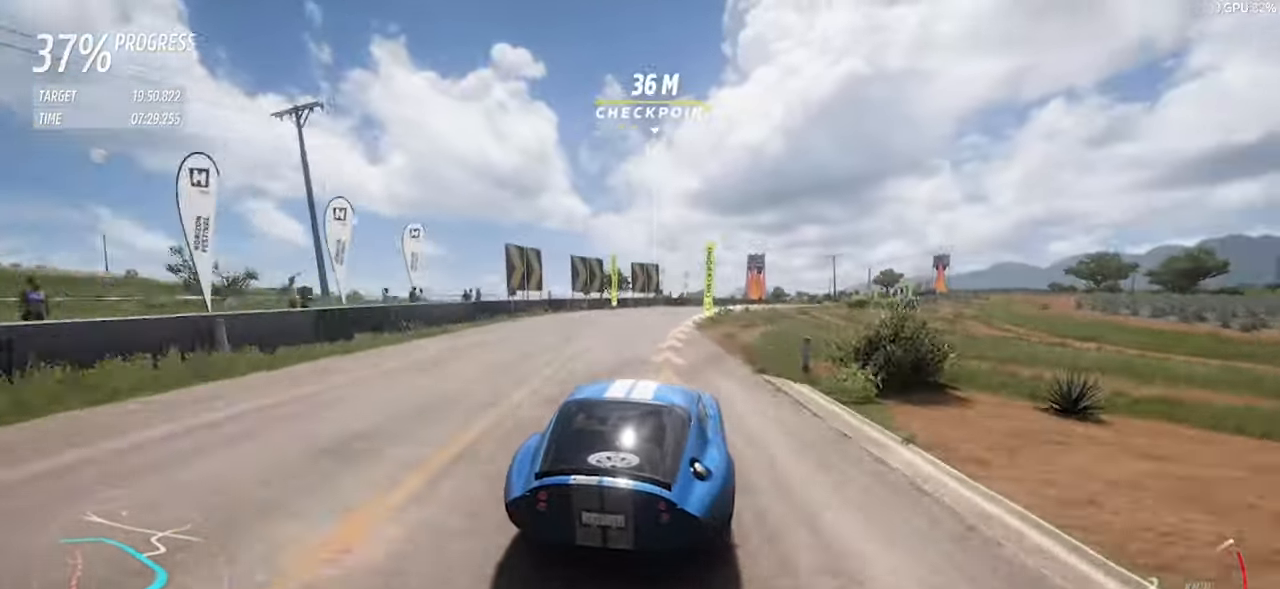
{"keys": ["d", "w"], "events": [[184, "w", "down"], [267, "space", "down"], [417, "space", "up"]]}
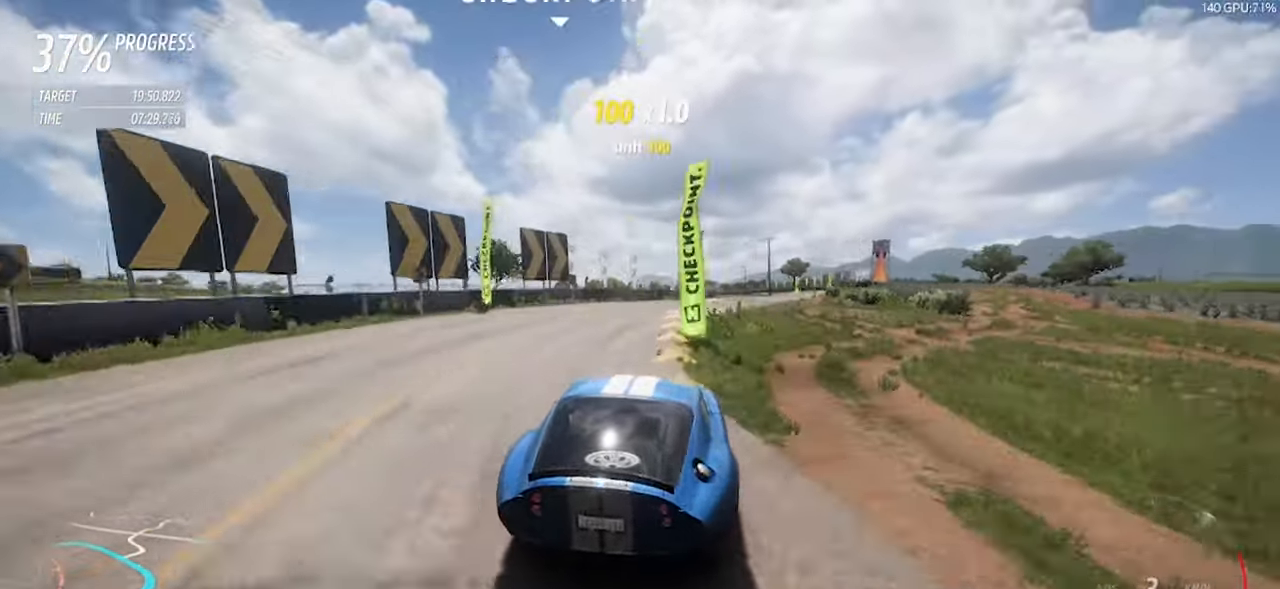
{"keys": ["d", "w"], "events": []}
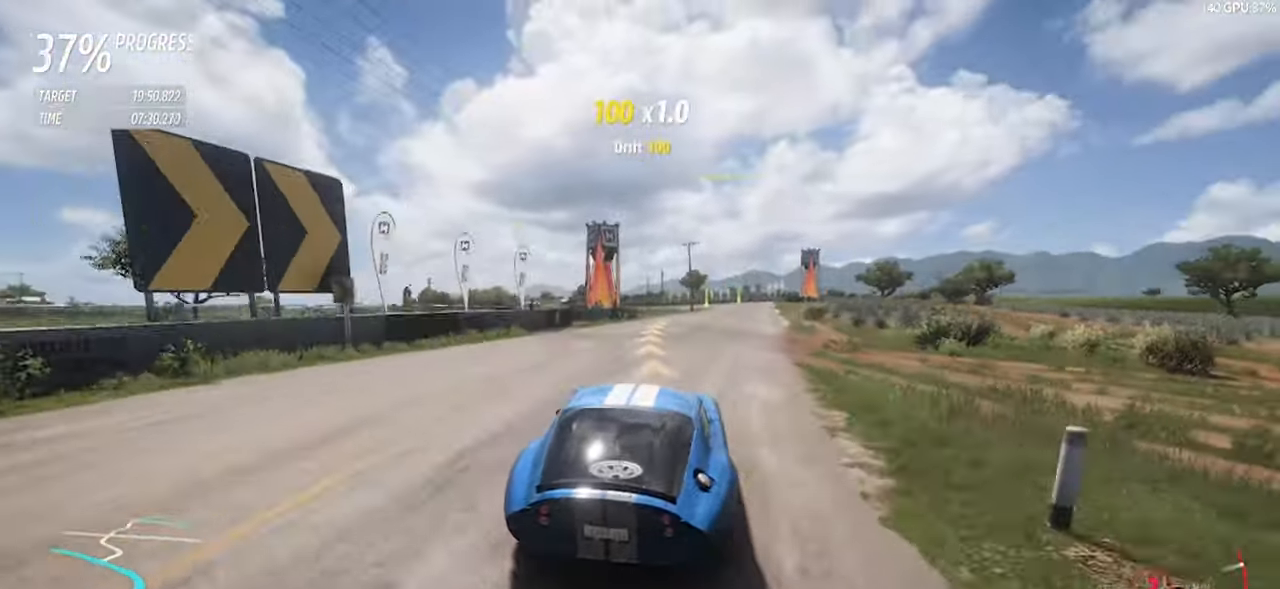
{"keys": ["d", "w"], "events": []}
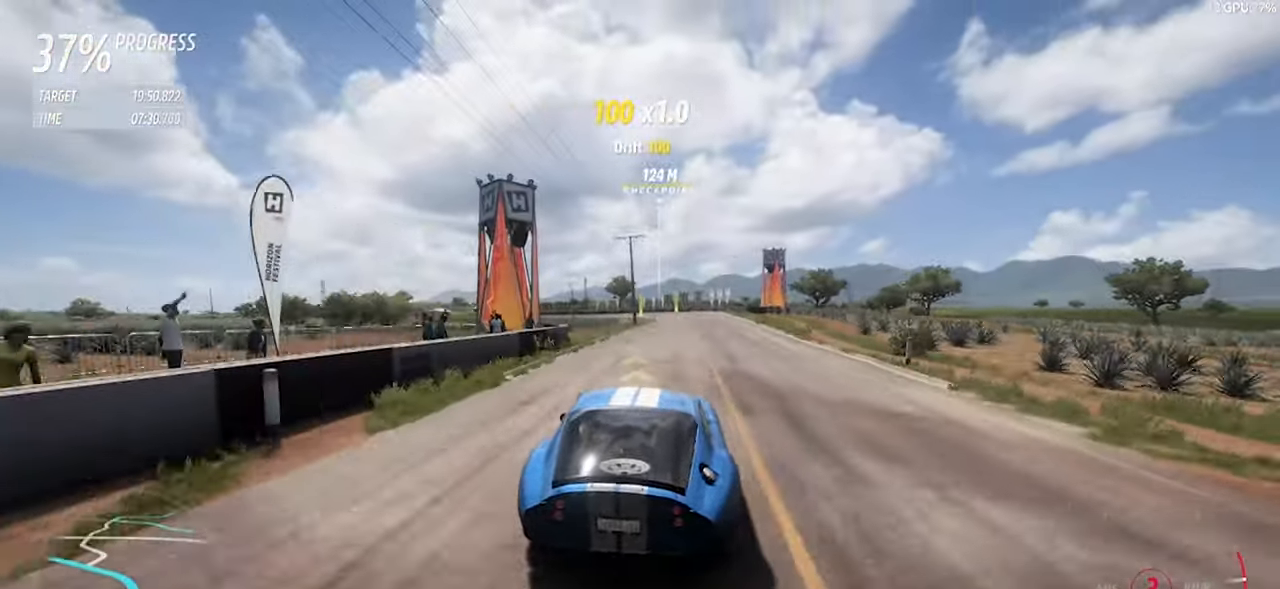
{"keys": ["w"], "events": [[450, "d", "up"]]}
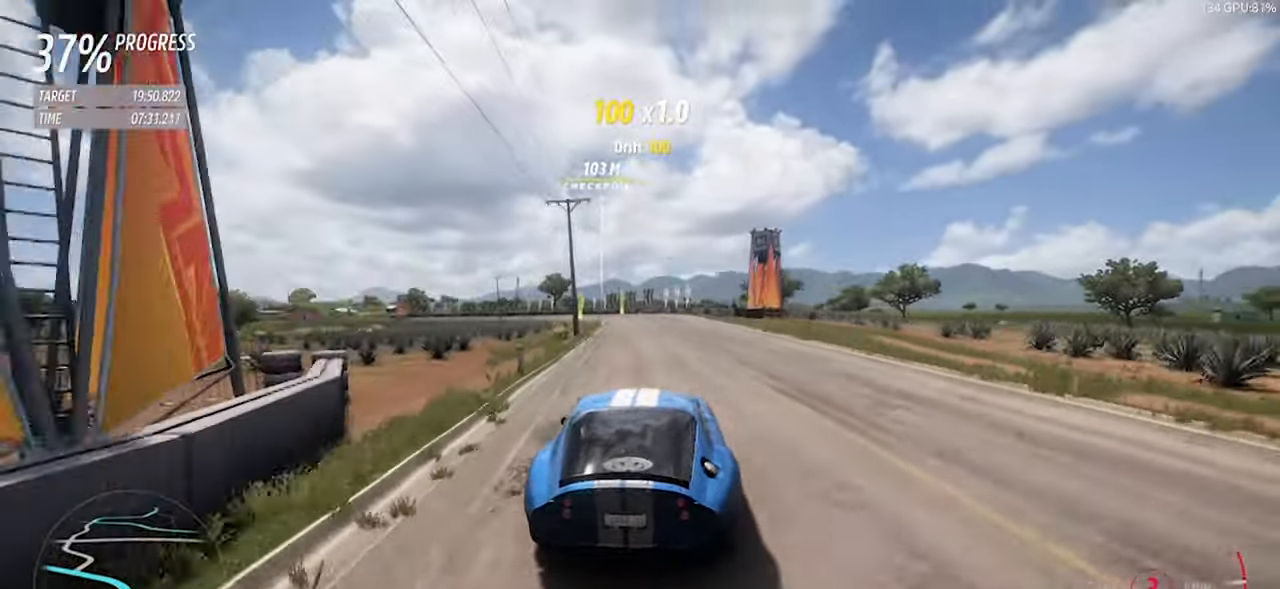
{"keys": ["a", "w"], "events": [[384, "a", "down"]]}
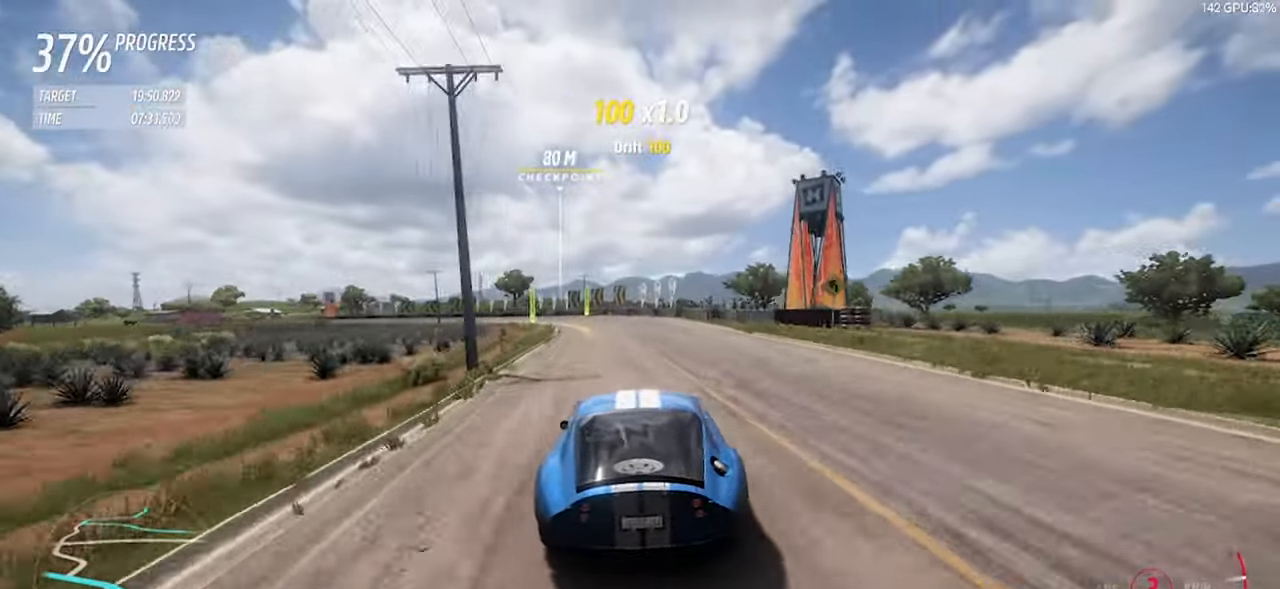
{"keys": ["a", "w"], "events": [[17, "a", "up"], [117, "a", "down"], [117, "right", "down"], [117, "up", "down"], [200, "right", "up"], [200, "up", "up"]]}
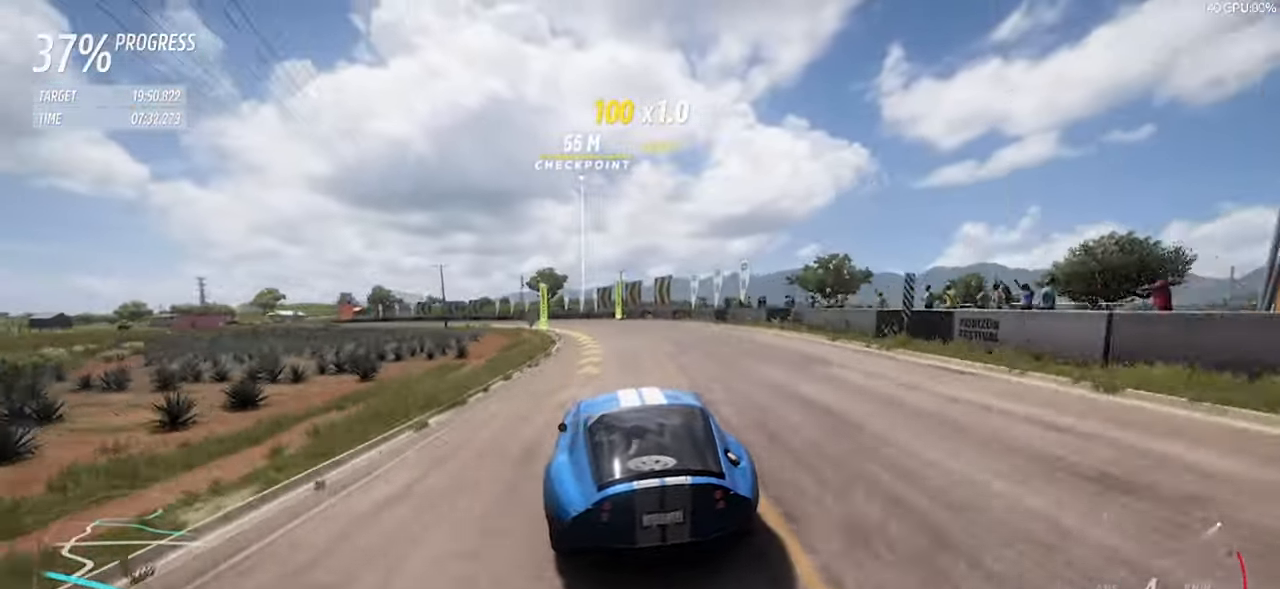
{"keys": ["a", "w"], "events": [[34, "a", "up"], [134, "a", "down"]]}
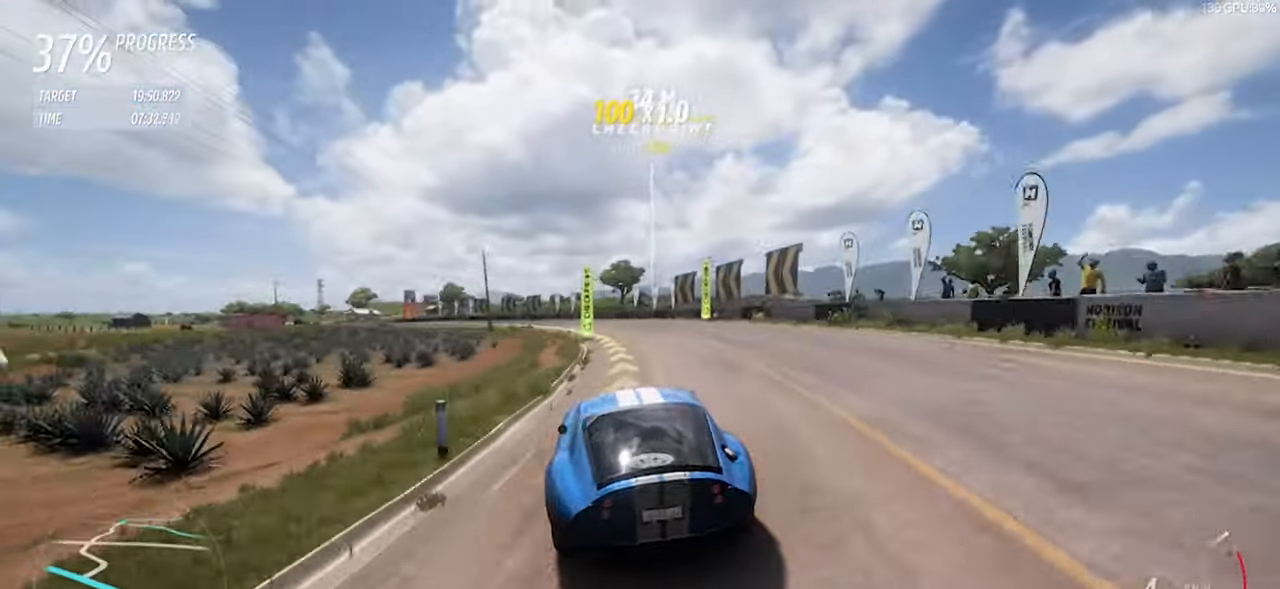
{"keys": ["a", "w"], "events": []}
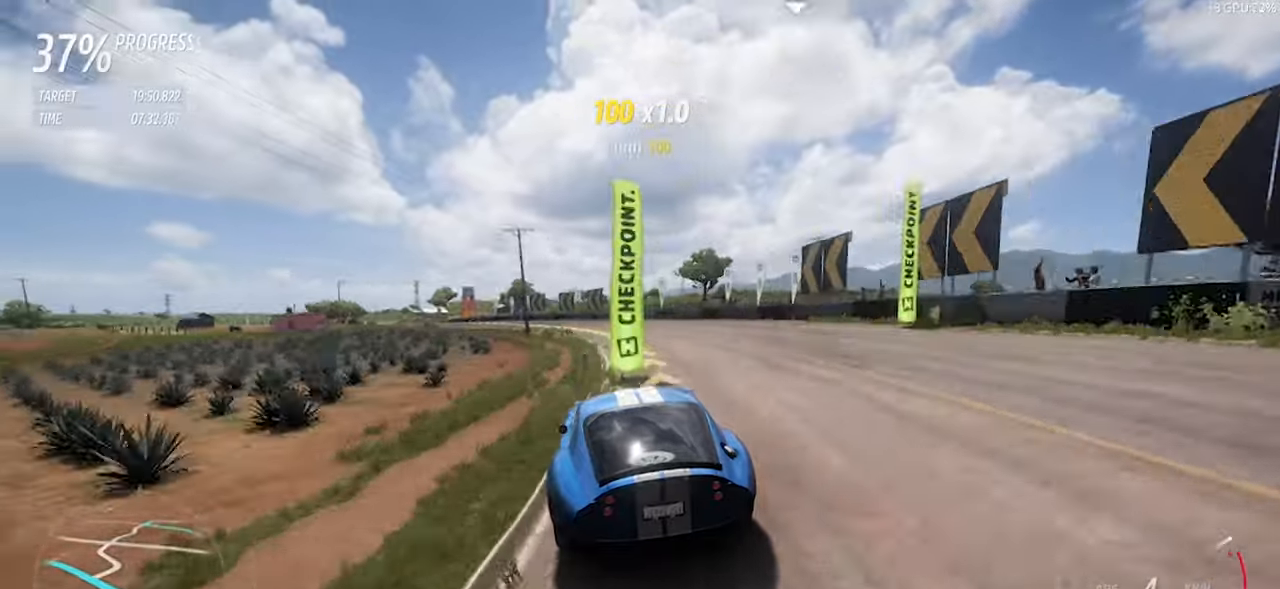
{"keys": ["a", "w"], "events": []}
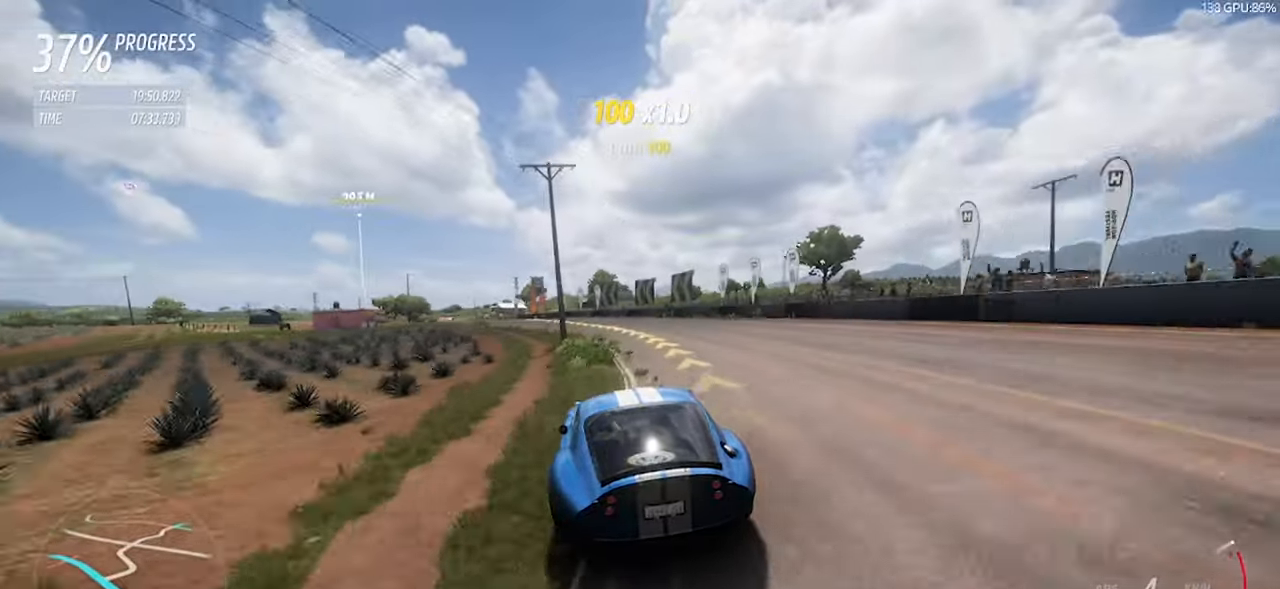
{"keys": ["a", "w"], "events": [[150, "a", "up"], [233, "a", "down"]]}
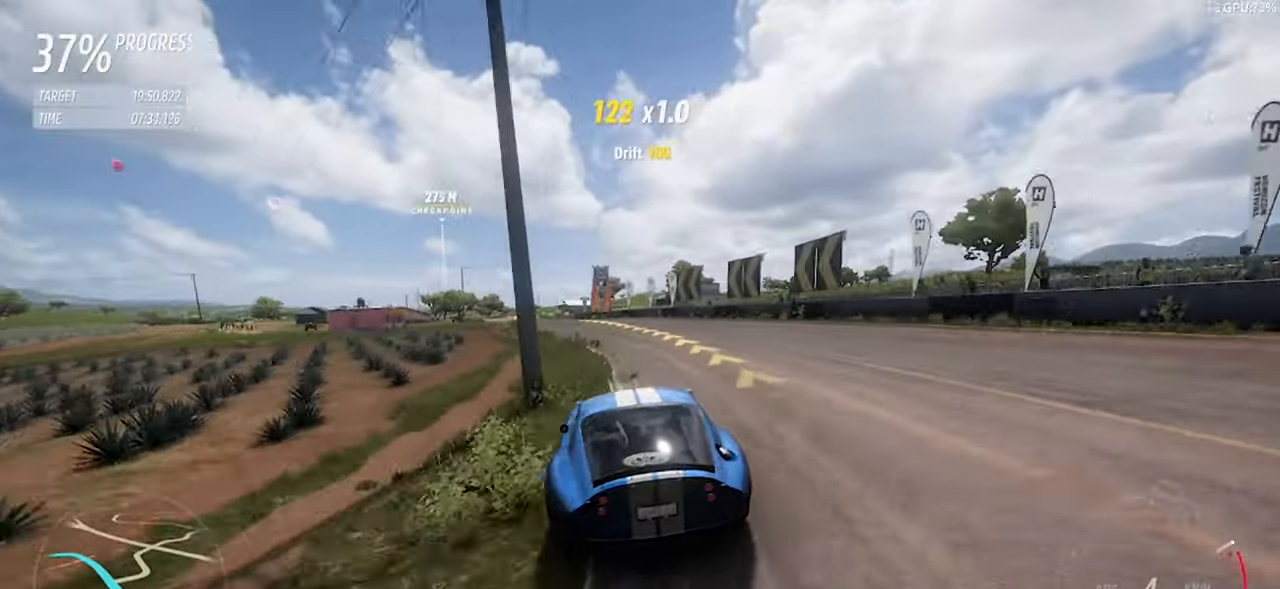
{"keys": ["a", "w"], "events": [[400, "a", "up"], [483, "a", "down"]]}
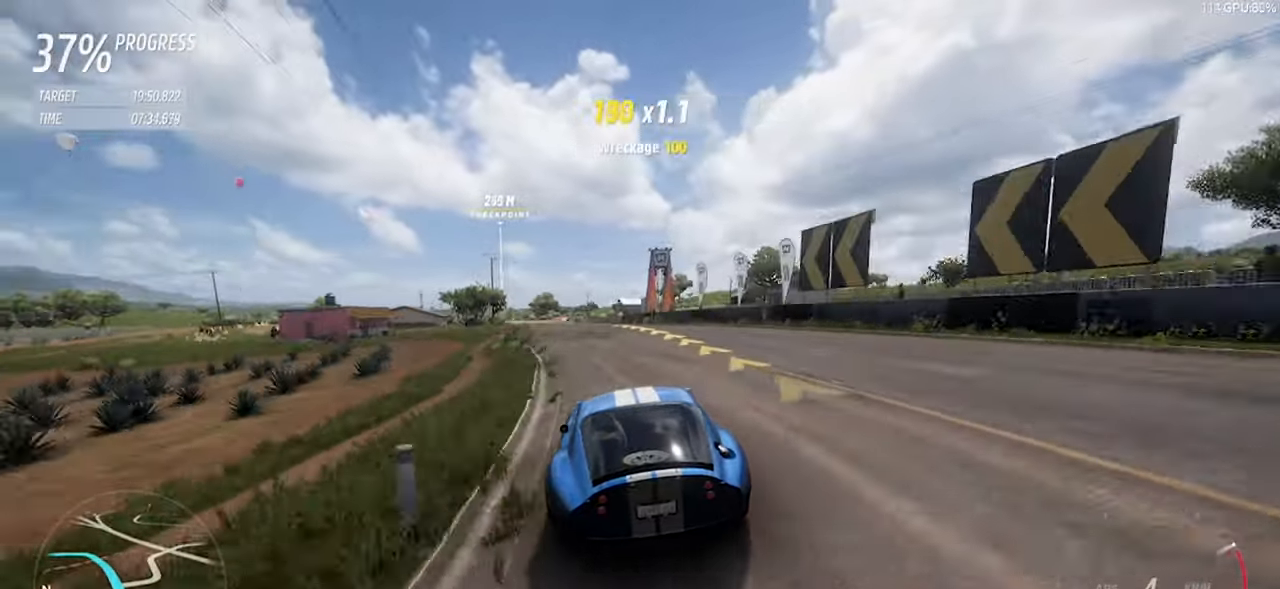
{"keys": ["a", "w"], "events": [[316, "a", "up"], [500, "a", "down"]]}
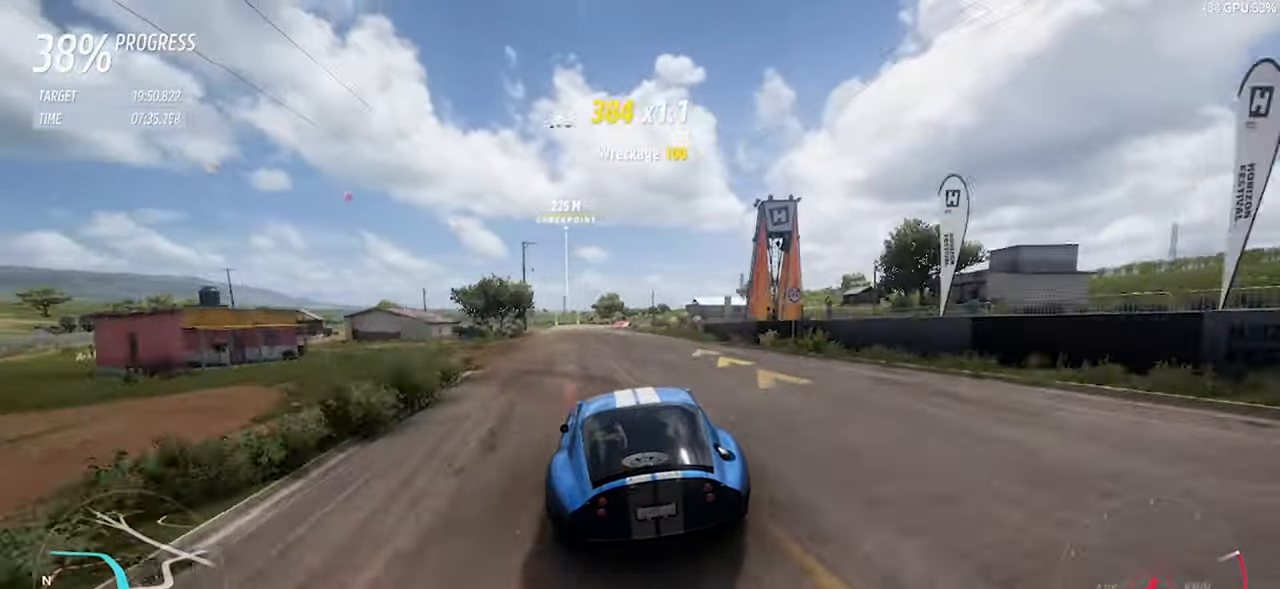
{"keys": ["a", "w"], "events": [[233, "a", "up"], [333, "a", "down"]]}
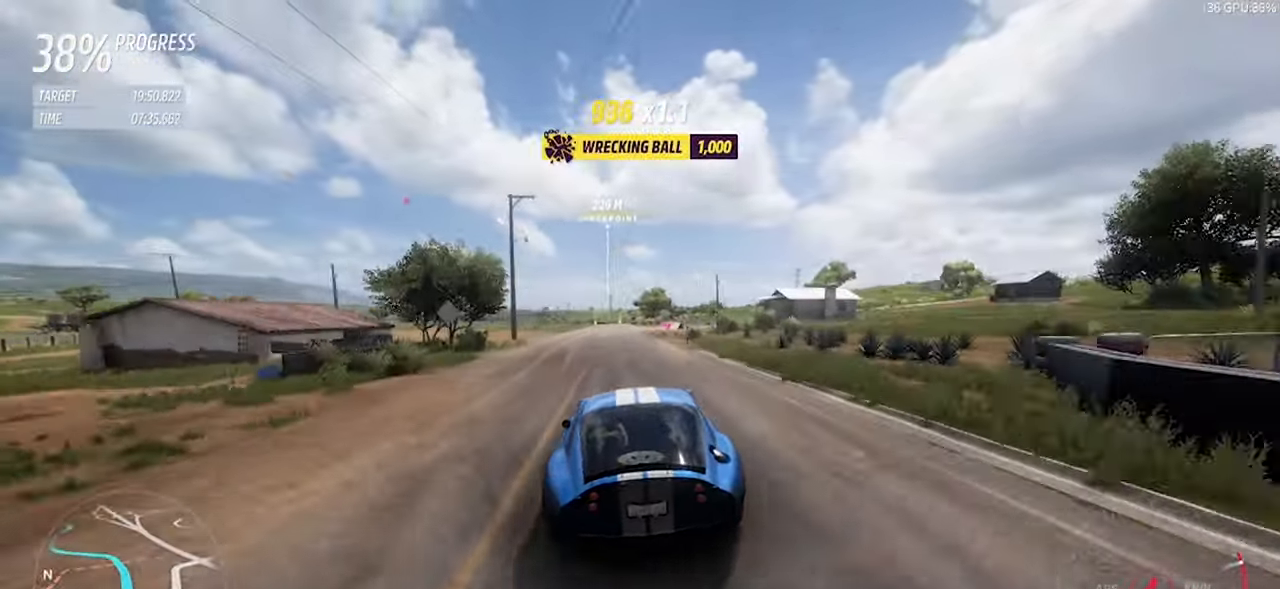
{"keys": ["w"], "events": [[16, "a", "up"]]}
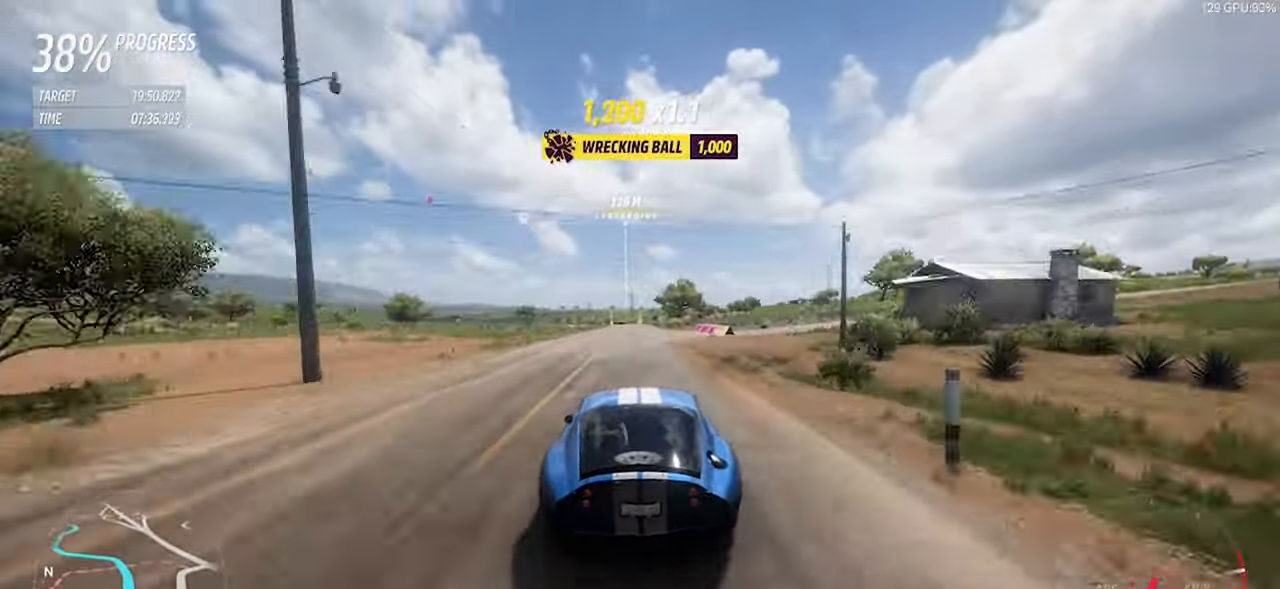
{"keys": ["w"], "events": []}
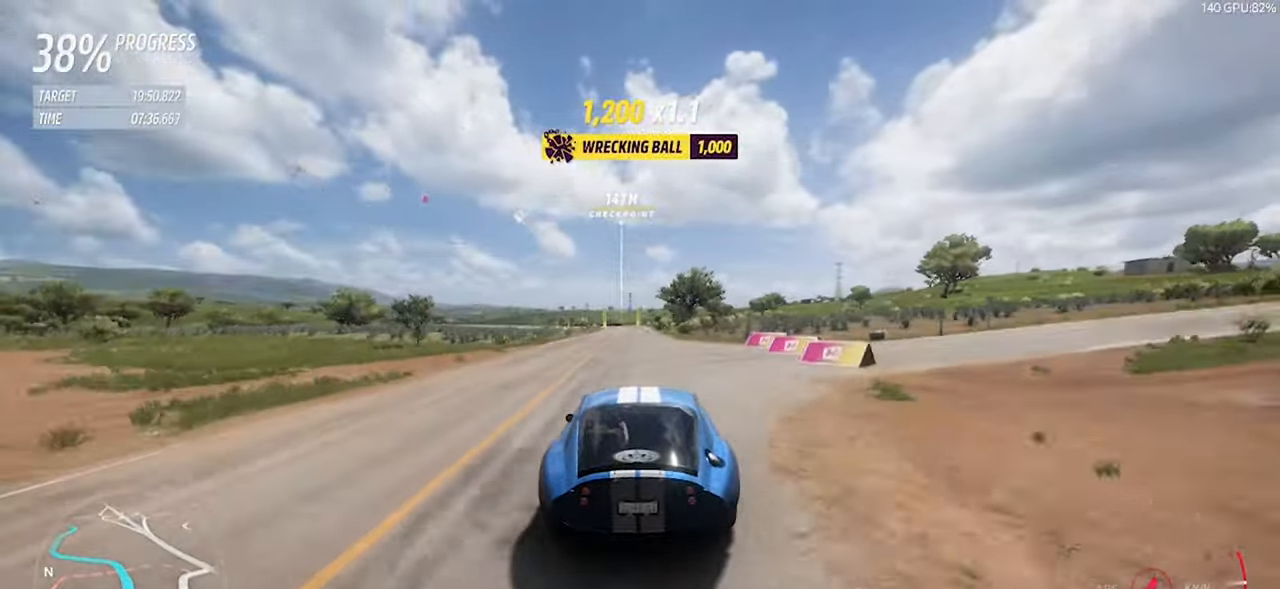
{"keys": ["w"], "events": []}
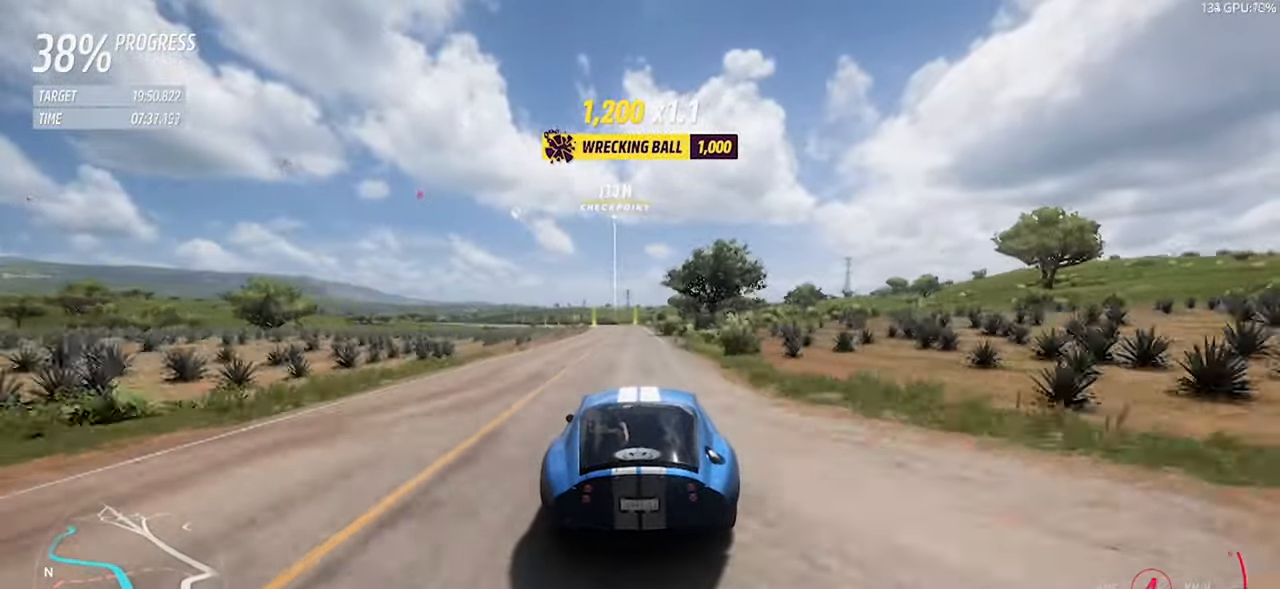
{"keys": ["a", "w"], "events": [[66, "right", "down"], [66, "up", "down"], [116, "a", "down"], [166, "right", "up"], [166, "up", "up"], [216, "a", "up"], [400, "a", "down"]]}
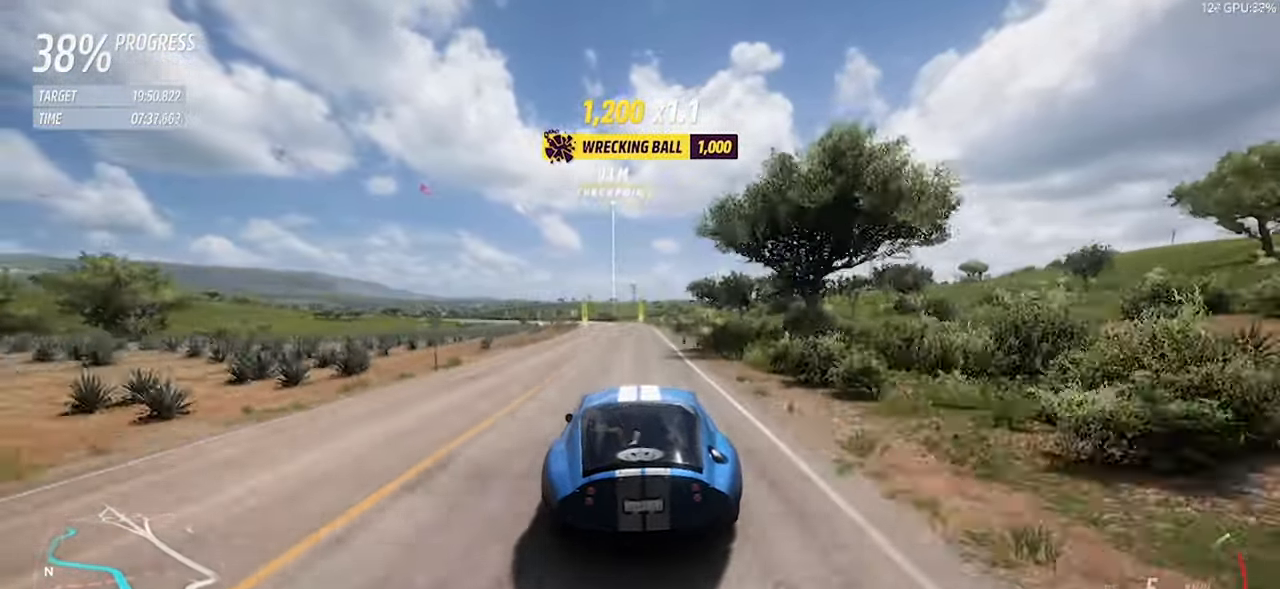
{"keys": ["a", "w"], "events": [[33, "a", "up"], [133, "a", "down"], [317, "a", "up"], [500, "a", "down"]]}
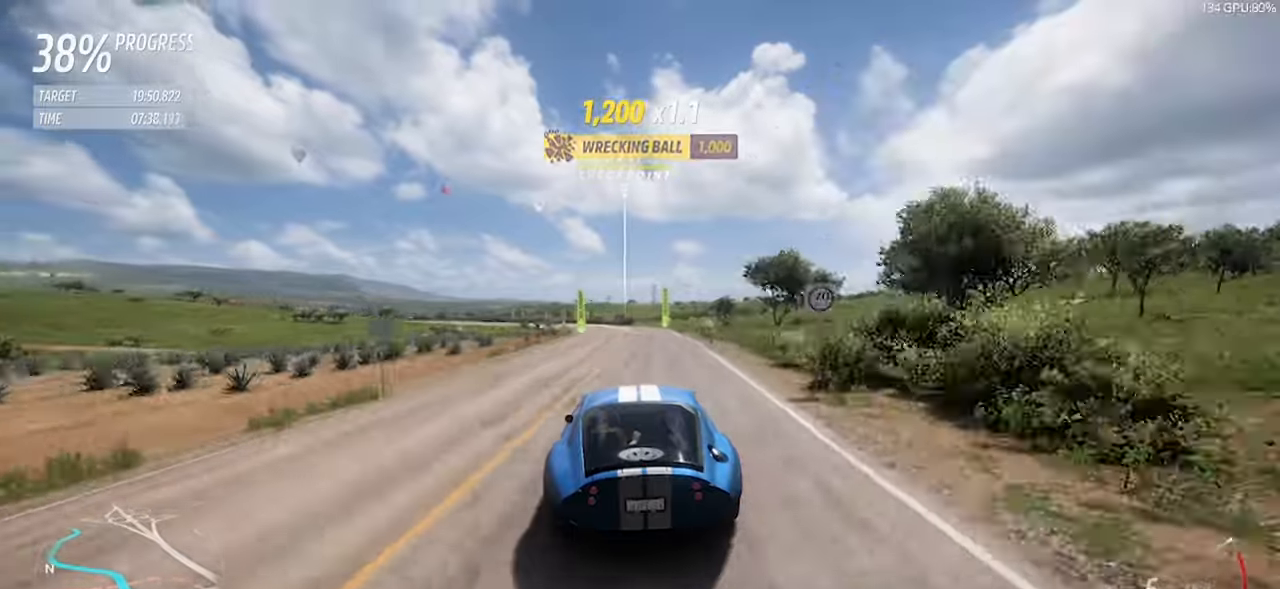
{"keys": ["w"], "events": [[200, "a", "up"], [333, "a", "down"], [467, "a", "up"]]}
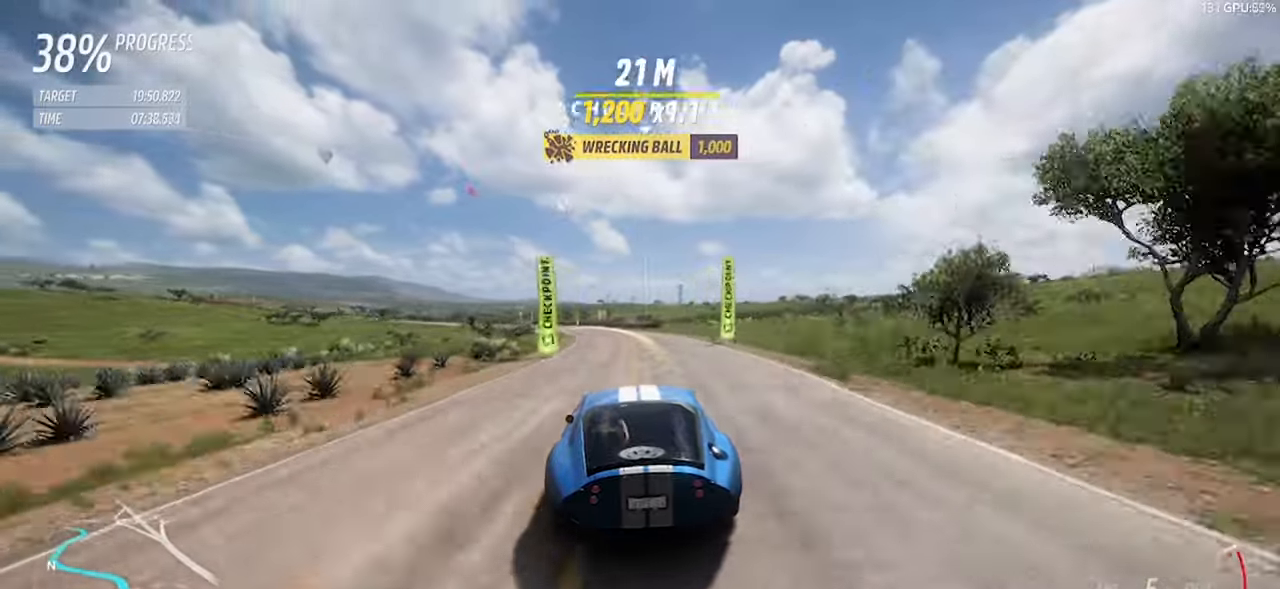
{"keys": [], "events": [[300, "a", "down"], [350, "left", "down"], [350, "up", "down"], [350, "w", "up"], [433, "a", "up"], [483, "left", "up"], [483, "up", "up"]]}
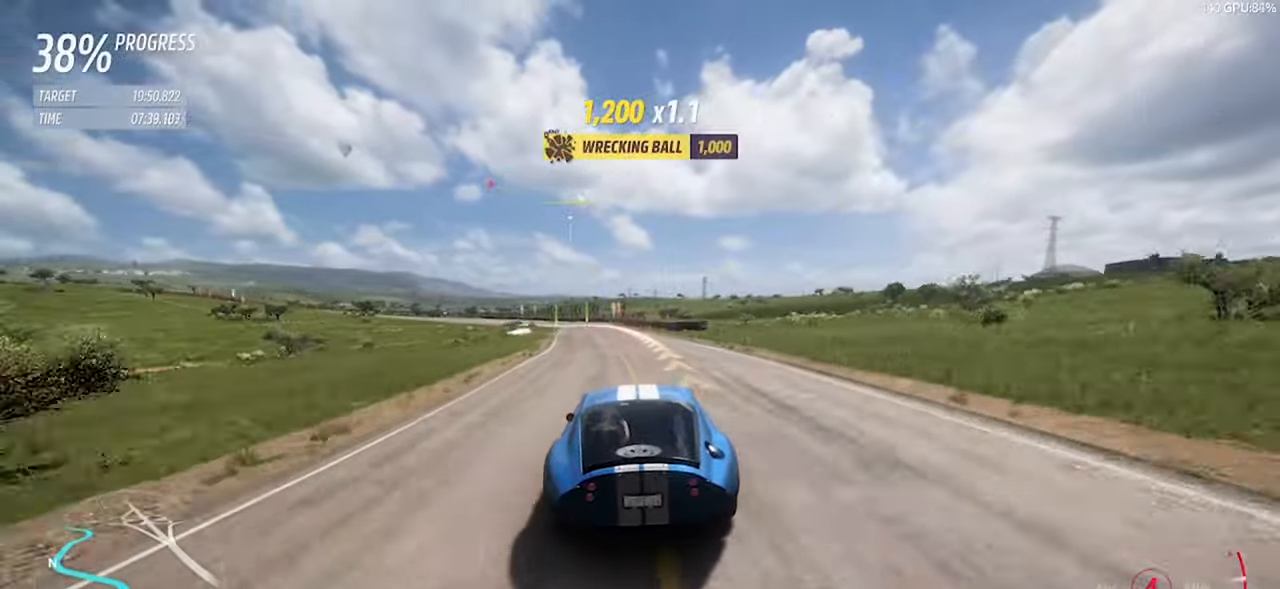
{"keys": ["a", "s"], "events": [[33, "a", "down"], [183, "s", "down"], [317, "a", "up"], [417, "a", "down"]]}